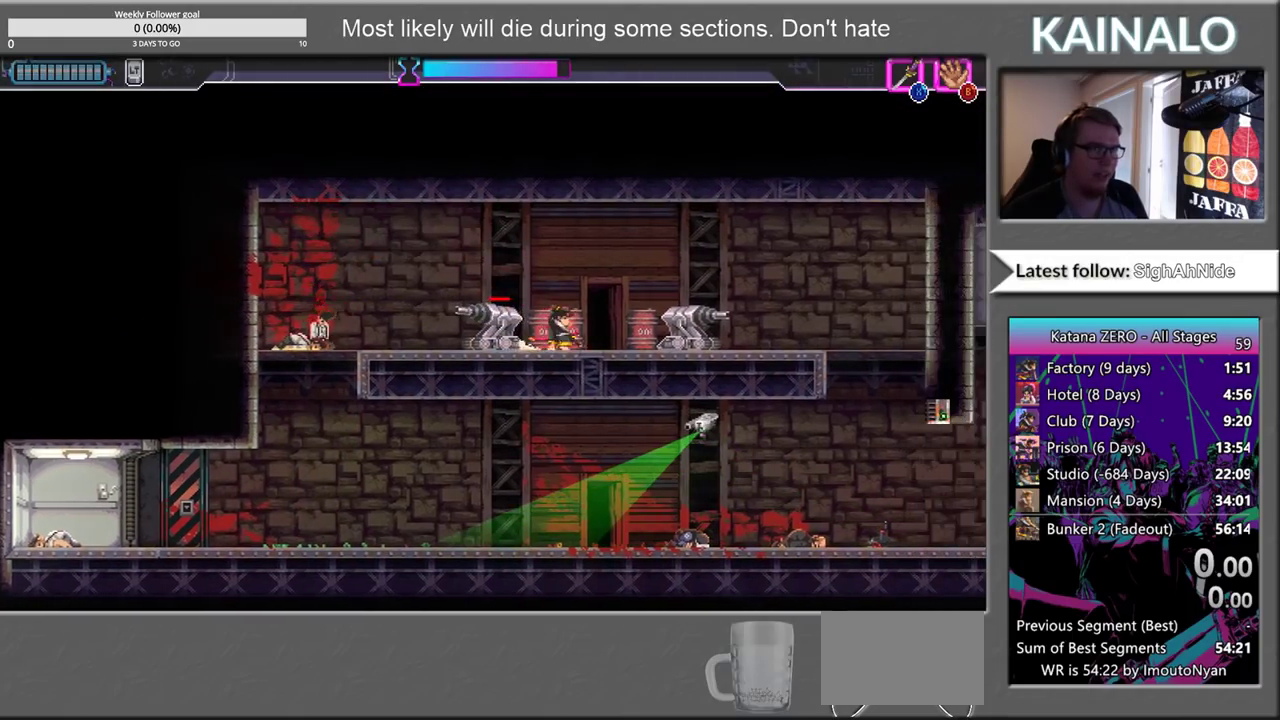
Gameplay with a controller (Xbox layout); each line is a JSON object with the inputs held at the frame after it. "events" lists button and stick changes between this image and that frame as [ms after this image, input, new state], when the widget could be followed in between. Not read: R2.
{"buttons": [], "left_stick": "center", "right_stick": "center", "events": []}
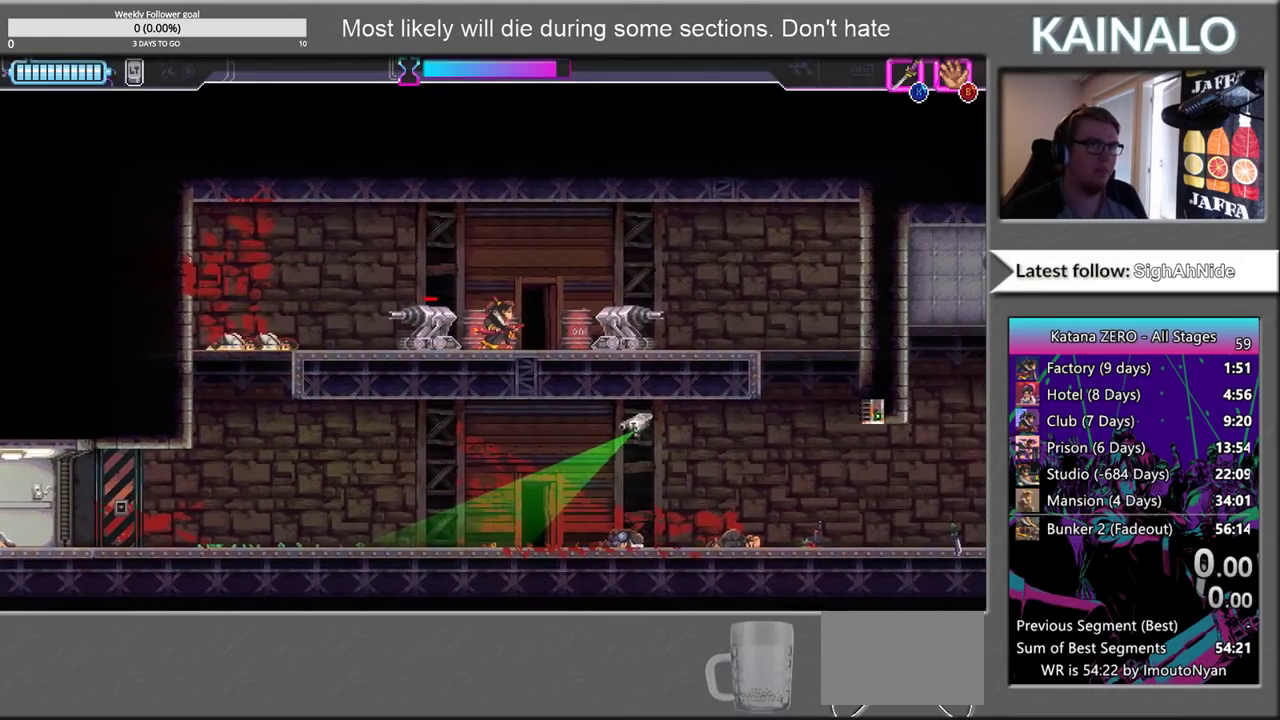
{"buttons": [], "left_stick": "center", "right_stick": "center", "events": [[183, "SELECT", "down"], [283, "SELECT", "up"]]}
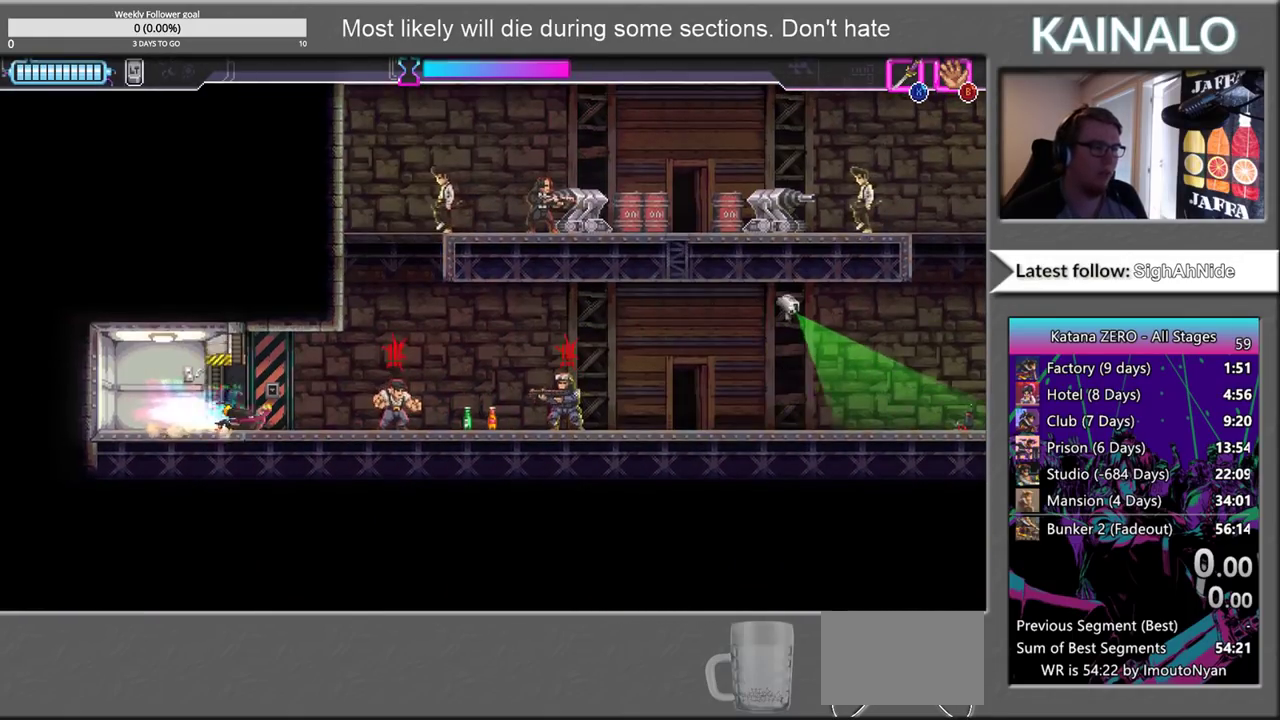
{"buttons": [], "left_stick": "right", "right_stick": "center", "events": [[33, "left_stick", "right"]]}
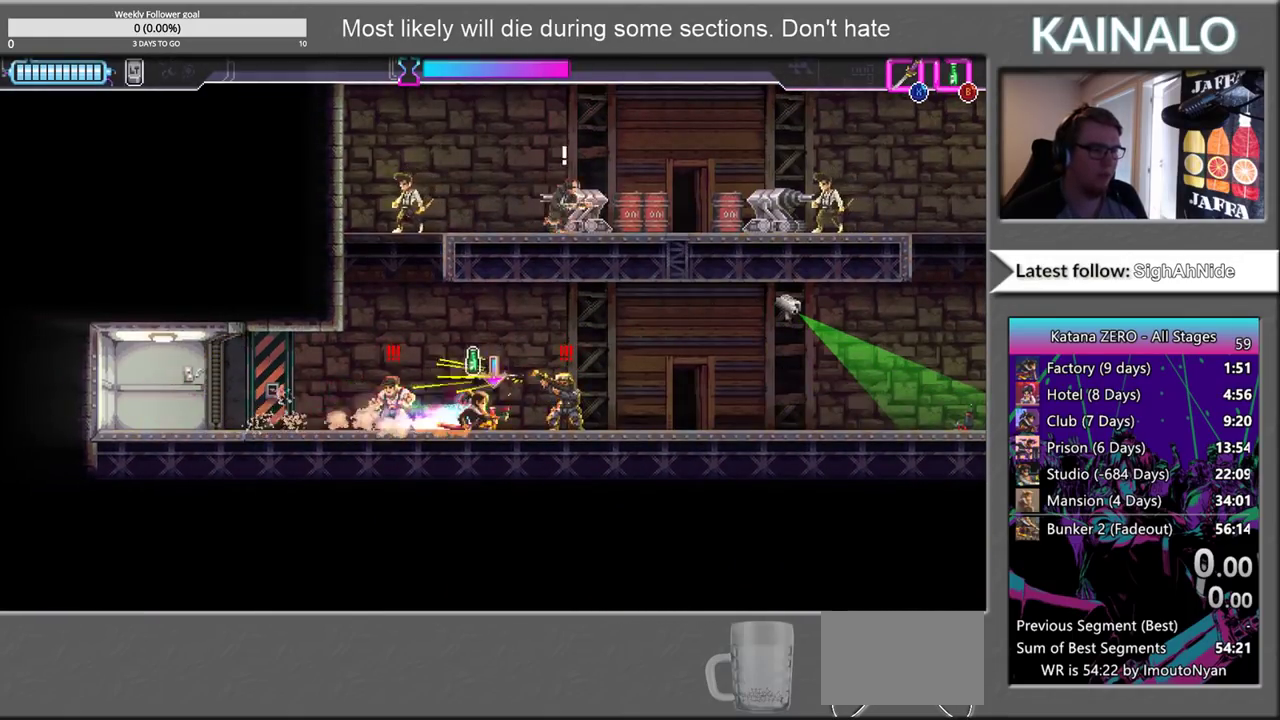
{"buttons": ["B"], "left_stick": "up", "right_stick": "center", "events": [[50, "X", "down"], [67, "left_stick", "left"], [167, "X", "up"], [267, "X", "down"], [317, "left_stick", "up-left"], [383, "X", "up"], [483, "B", "down"], [483, "left_stick", "up"]]}
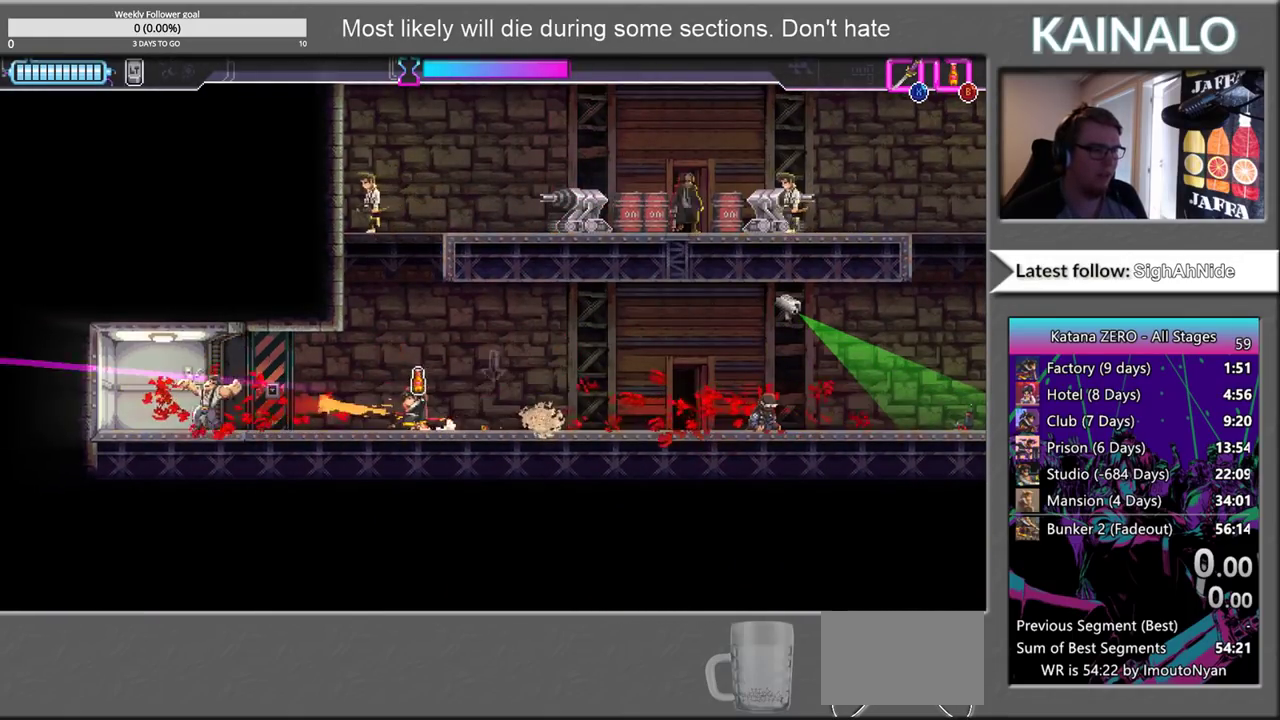
{"buttons": [], "left_stick": "left", "right_stick": "center", "events": [[67, "left_stick", "up-right"], [83, "B", "up"], [283, "left_stick", "right"], [383, "B", "down"], [467, "B", "up"], [483, "left_stick", "left"]]}
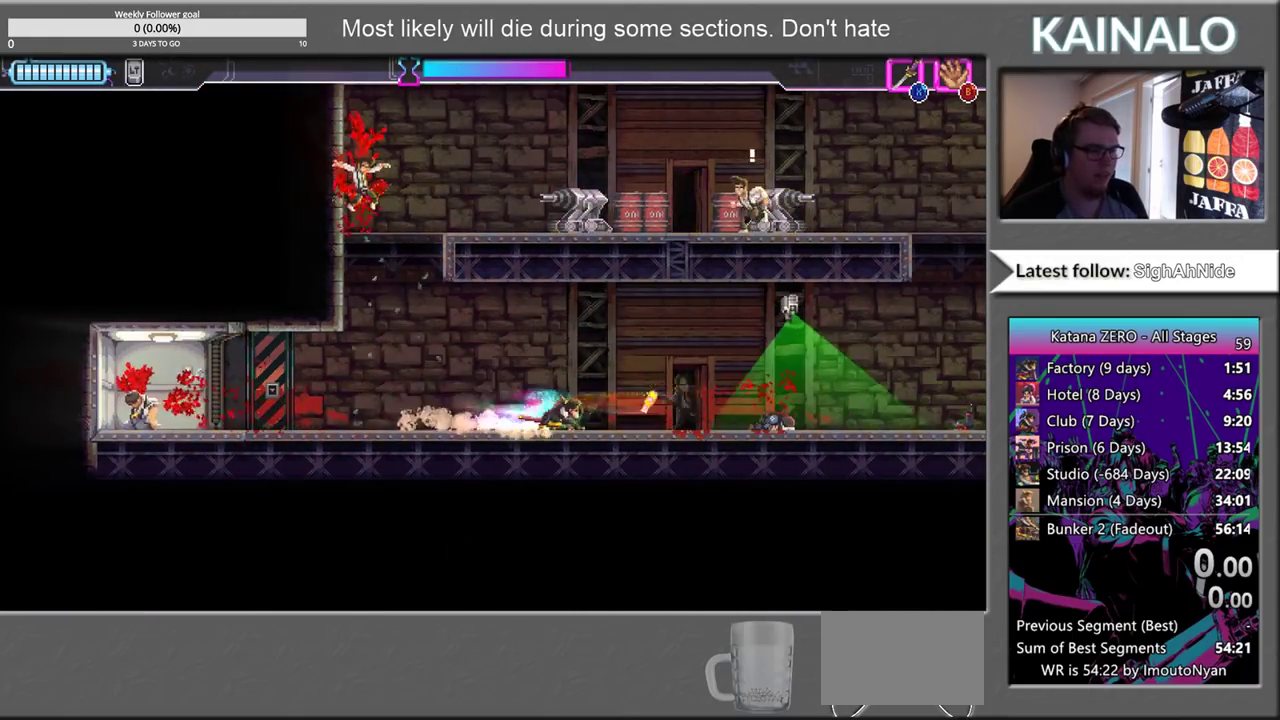
{"buttons": [], "left_stick": "right", "right_stick": "center", "events": [[467, "left_stick", "right"]]}
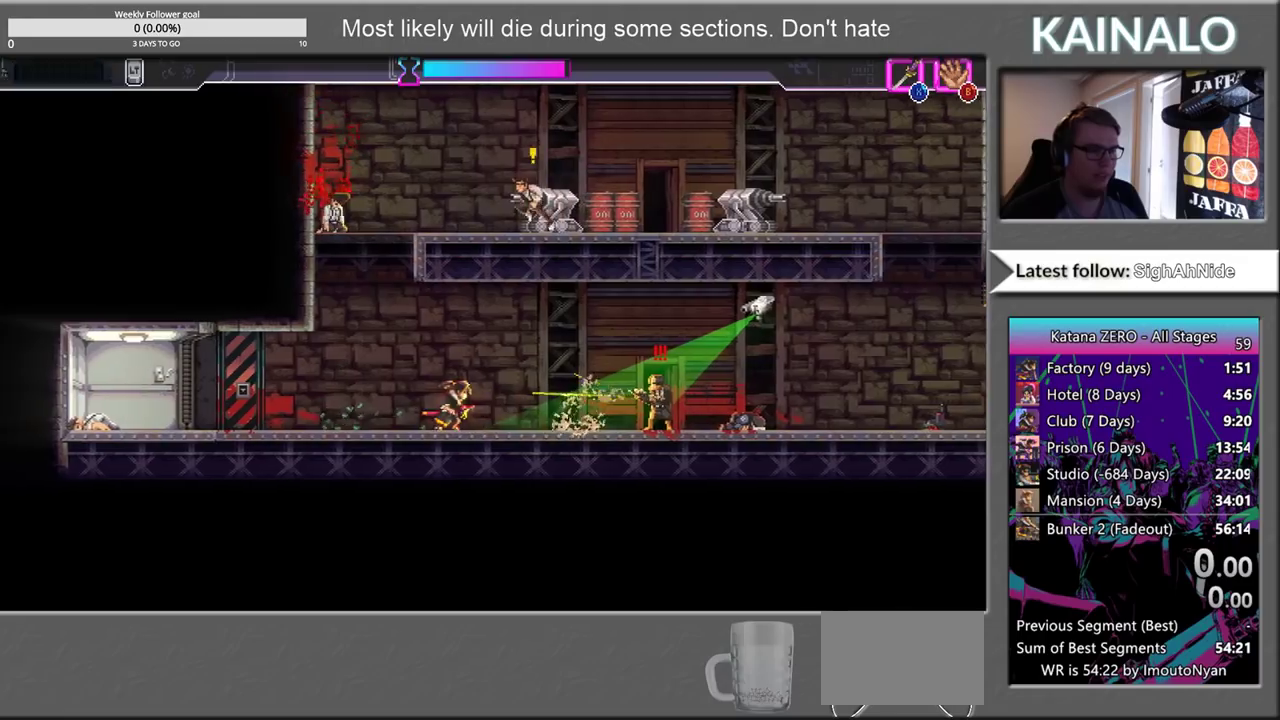
{"buttons": [], "left_stick": "left", "right_stick": "center", "events": [[350, "X", "down"], [450, "X", "up"], [450, "left_stick", "left"]]}
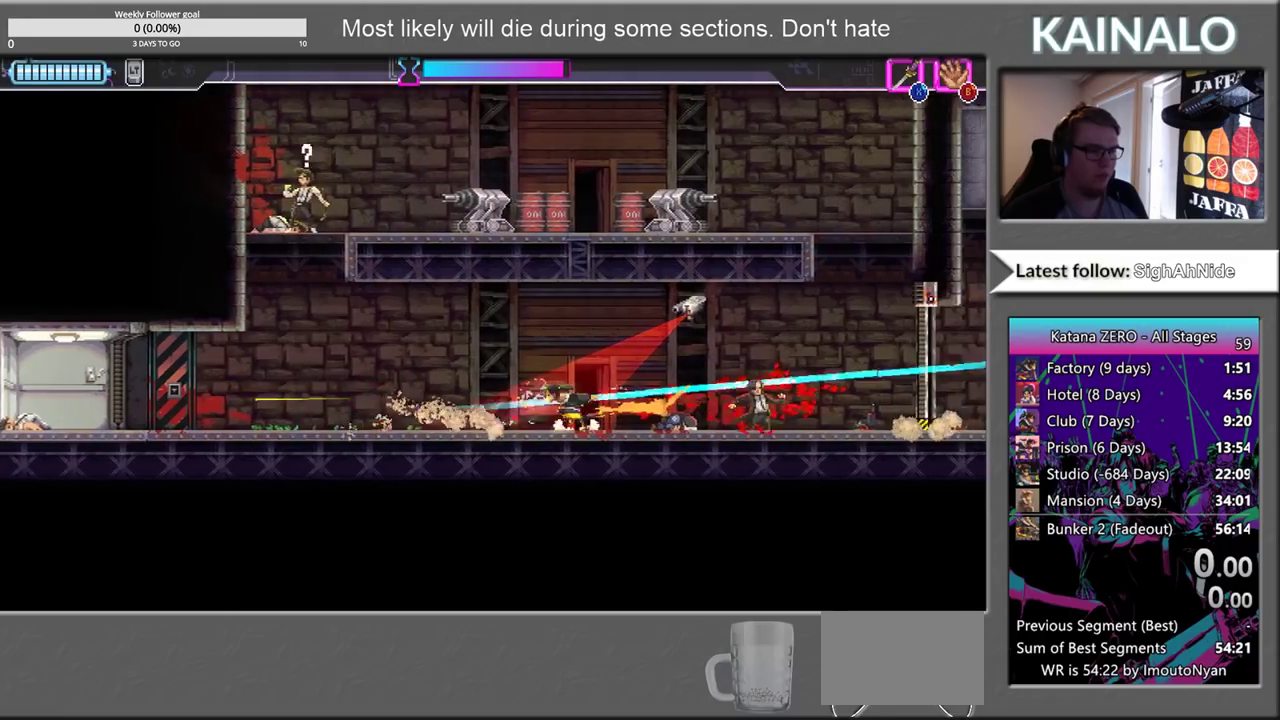
{"buttons": [], "left_stick": "left", "right_stick": "center", "events": []}
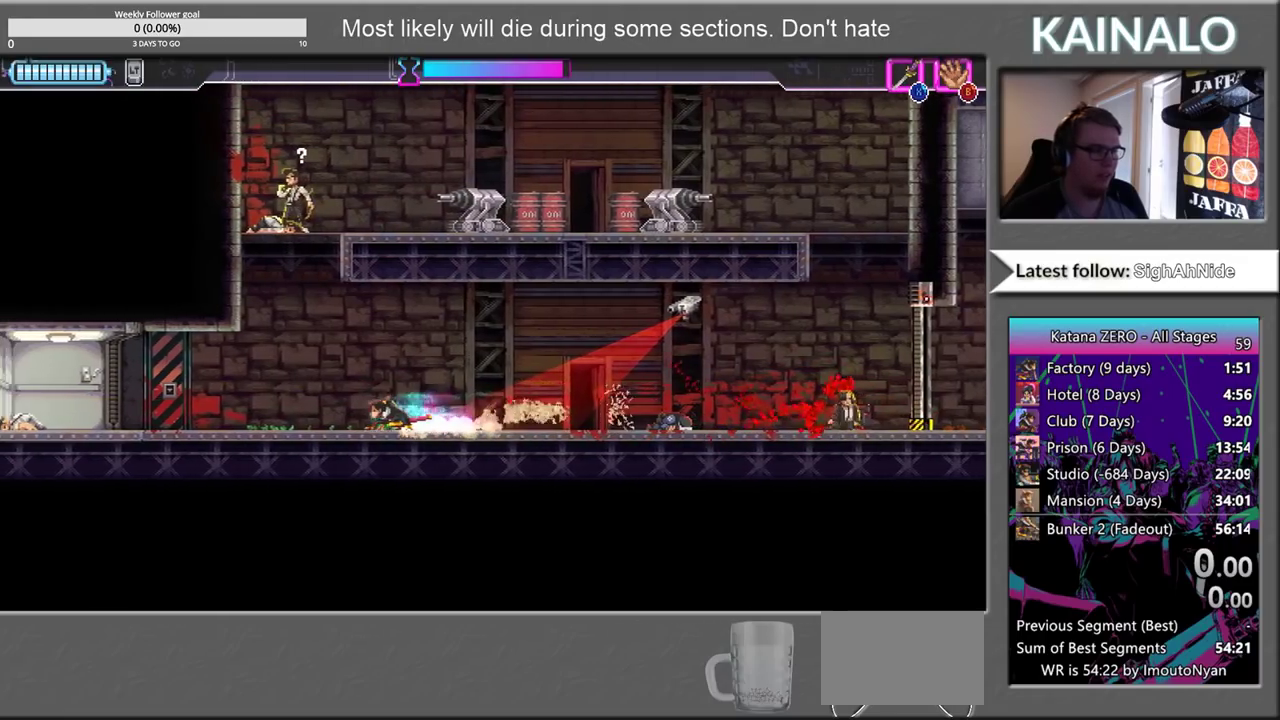
{"buttons": [], "left_stick": "up", "right_stick": "center", "events": [[167, "left_stick", "up-left"], [217, "left_stick", "up"]]}
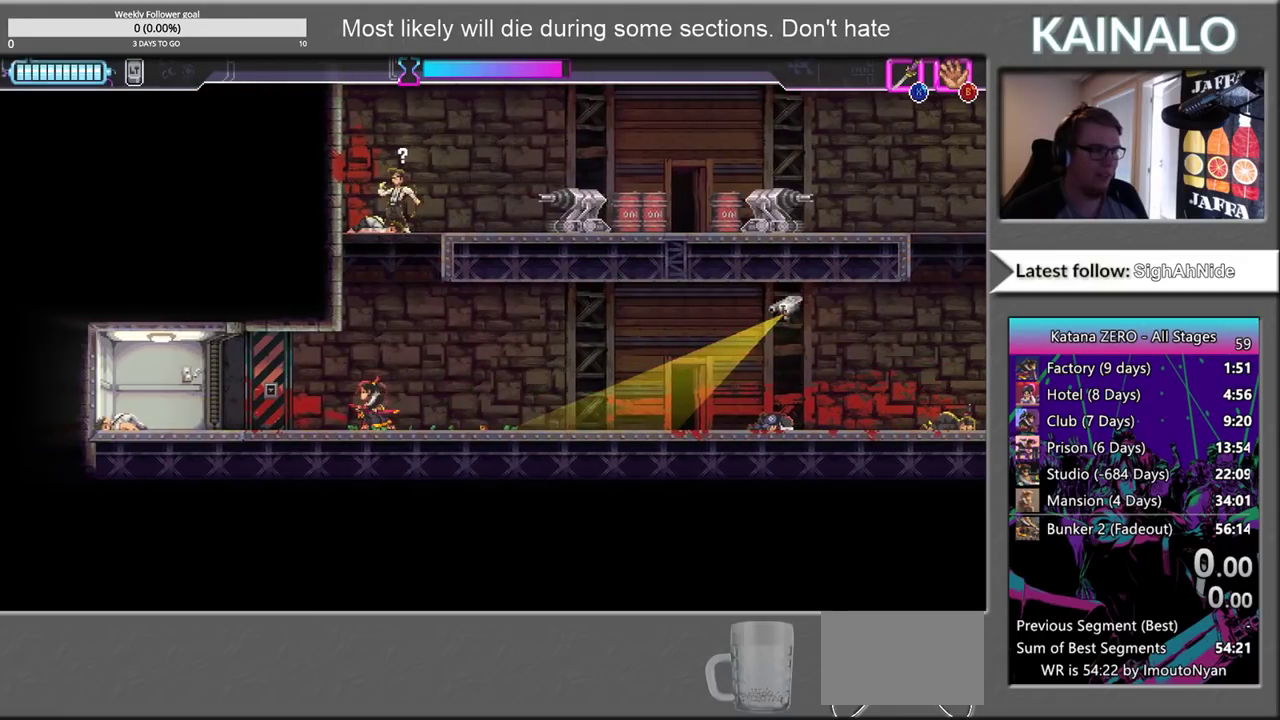
{"buttons": [], "left_stick": "up", "right_stick": "center", "events": [[117, "left_stick", "up-right"], [300, "left_stick", "up"], [350, "left_stick", "up-left"], [417, "left_stick", "up"]]}
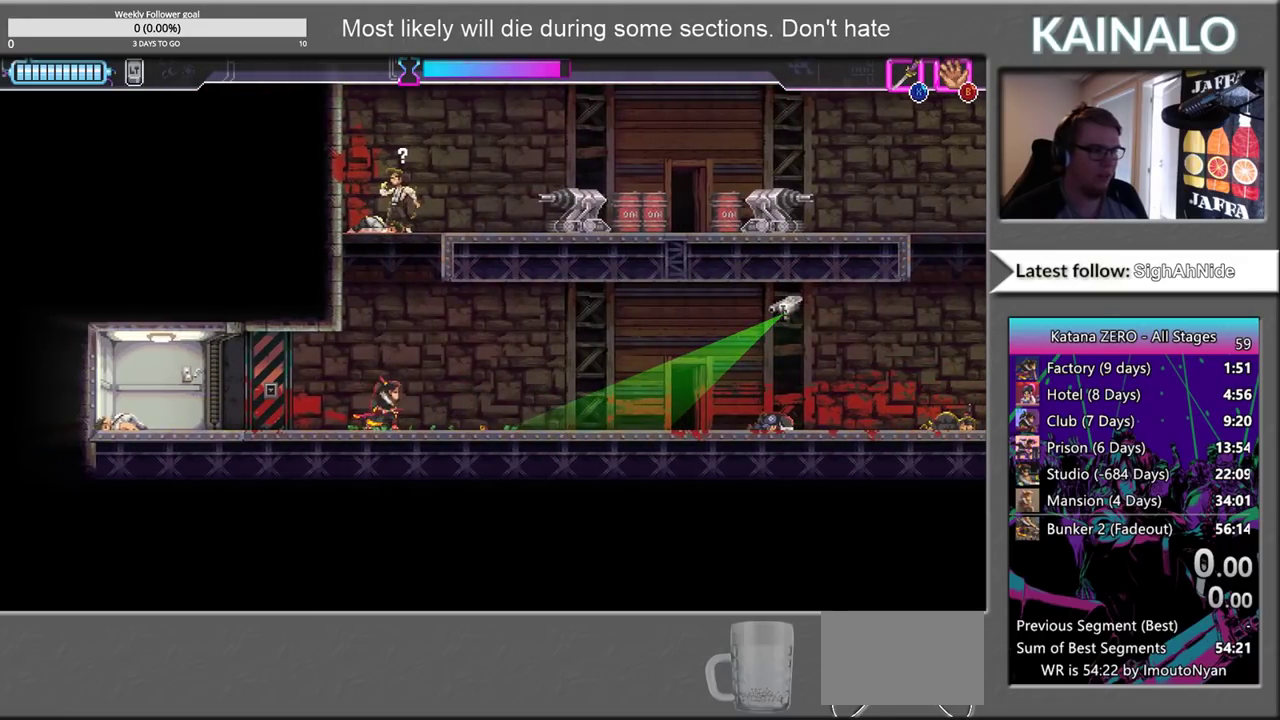
{"buttons": ["X"], "left_stick": "up", "right_stick": "center", "events": [[83, "A", "down"], [317, "A", "up"], [417, "X", "down"]]}
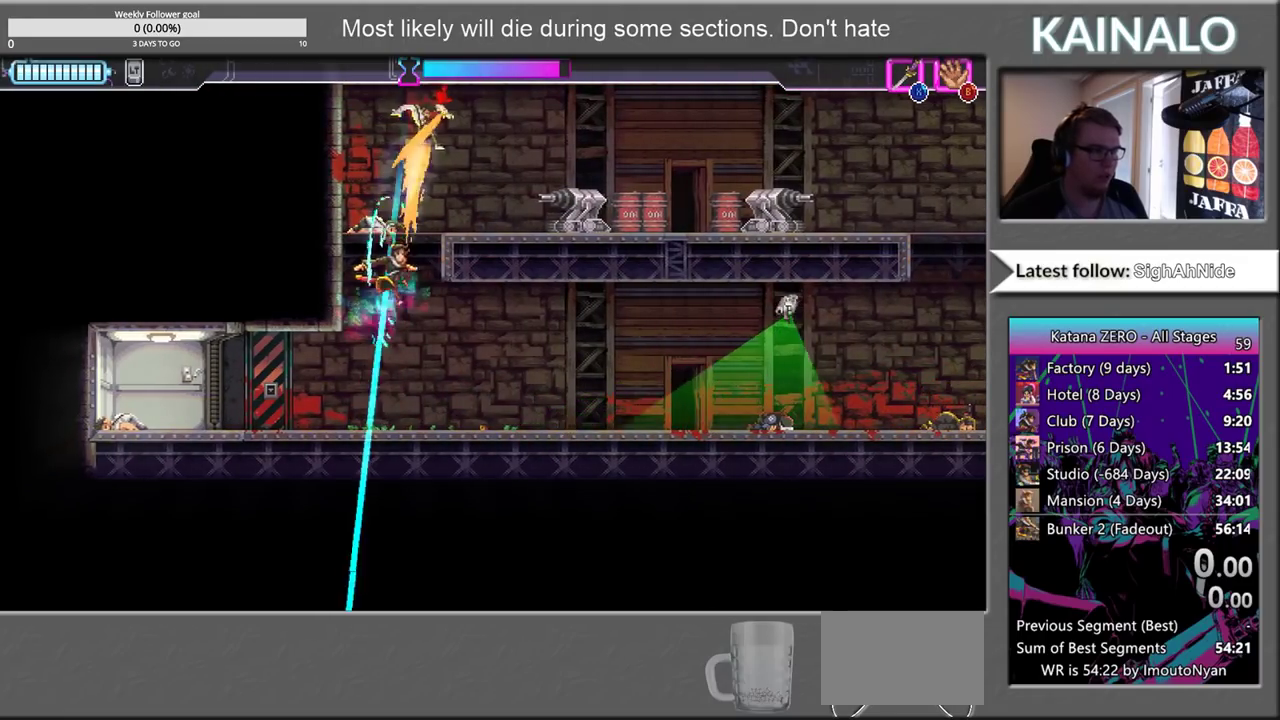
{"buttons": [], "left_stick": "up-right", "right_stick": "center", "events": [[33, "left_stick", "up-left"], [100, "left_stick", "left"], [167, "X", "up"], [317, "A", "down"], [333, "left_stick", "up-left"], [383, "left_stick", "up"], [433, "left_stick", "up-right"], [500, "A", "up"]]}
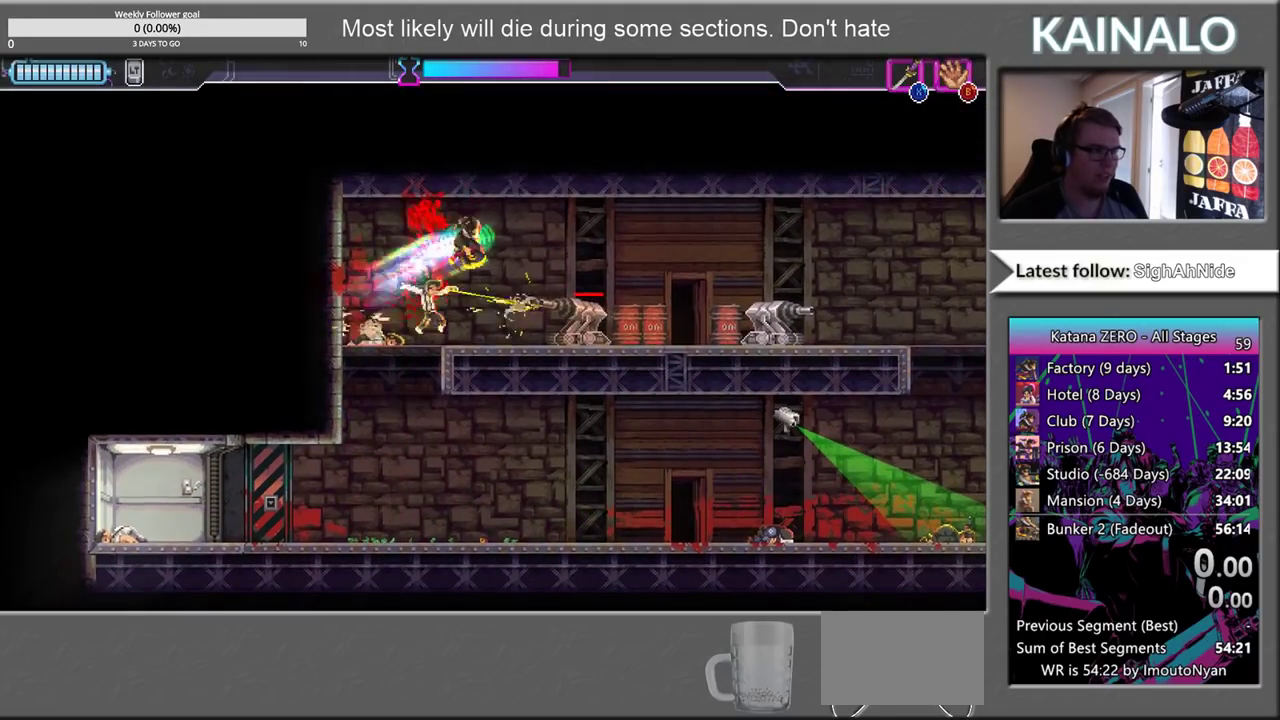
{"buttons": [], "left_stick": "center", "right_stick": "center", "events": [[17, "left_stick", "right"], [167, "left_stick", "center"]]}
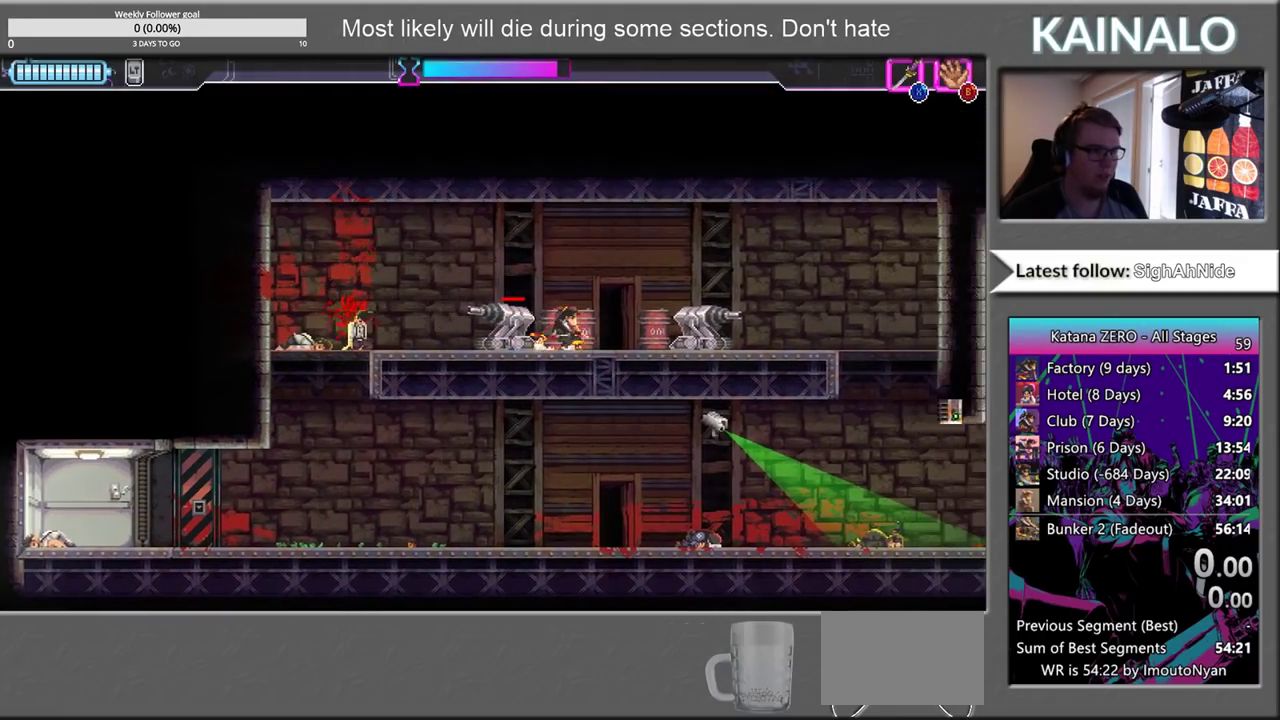
{"buttons": [], "left_stick": "center", "right_stick": "center", "events": [[183, "left_stick", "left"], [267, "left_stick", "center"]]}
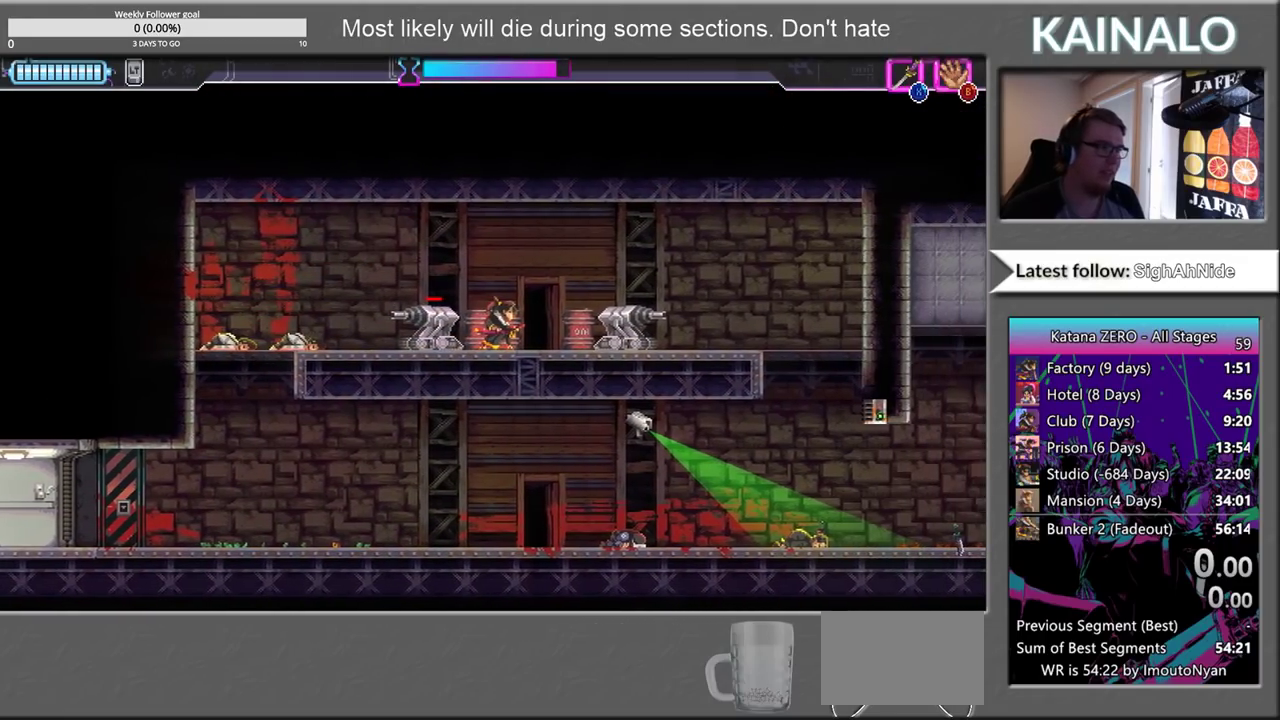
{"buttons": [], "left_stick": "center", "right_stick": "center", "events": []}
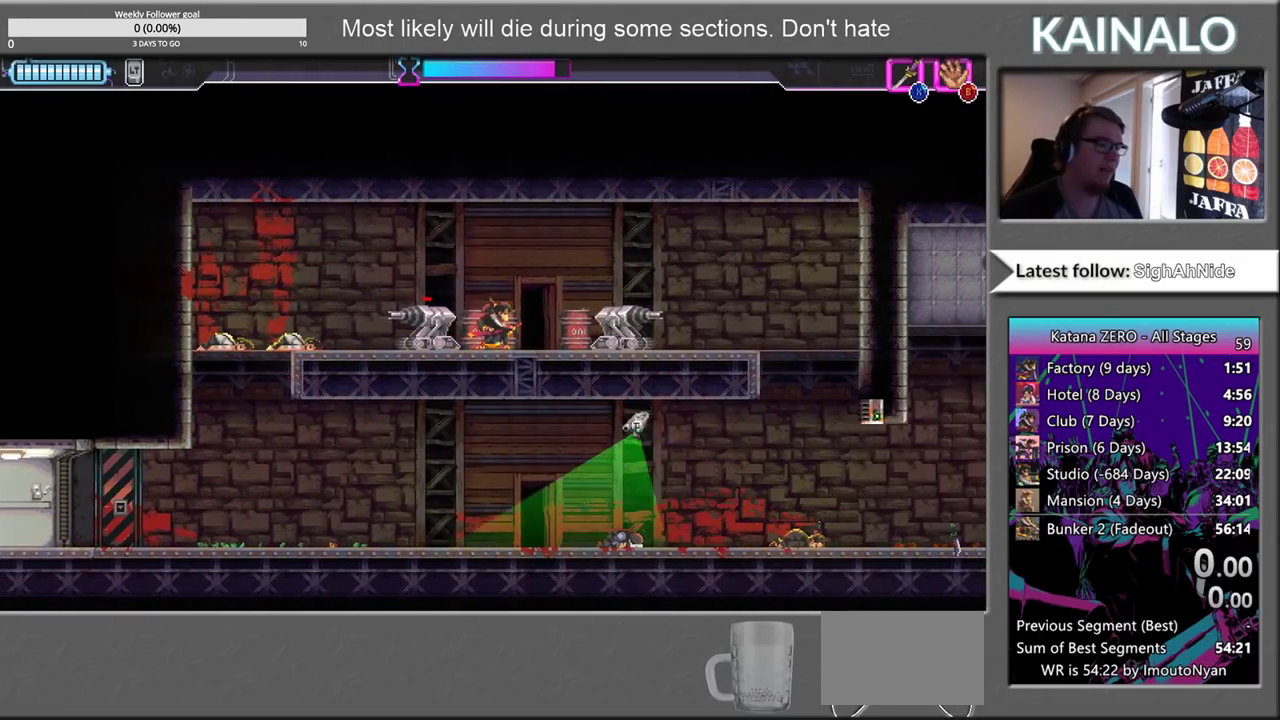
{"buttons": [], "left_stick": "center", "right_stick": "center", "events": []}
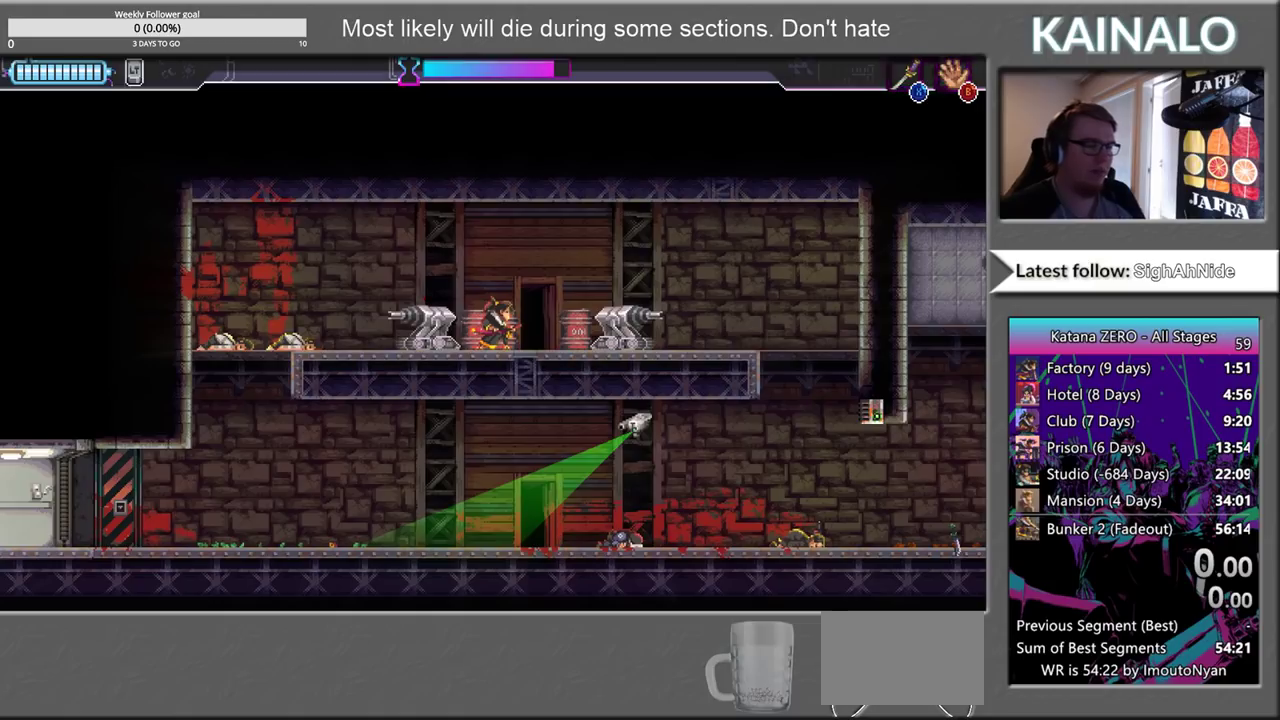
{"buttons": [], "left_stick": "center", "right_stick": "center", "events": []}
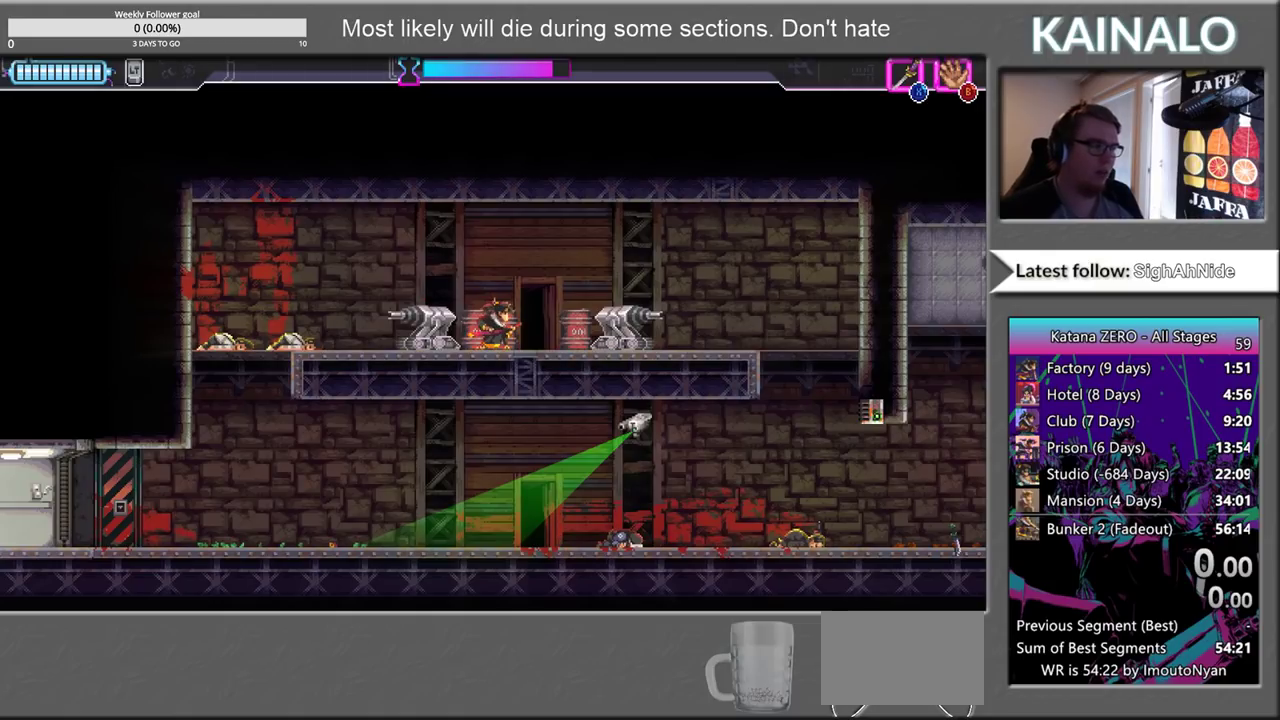
{"buttons": [], "left_stick": "center", "right_stick": "center", "events": []}
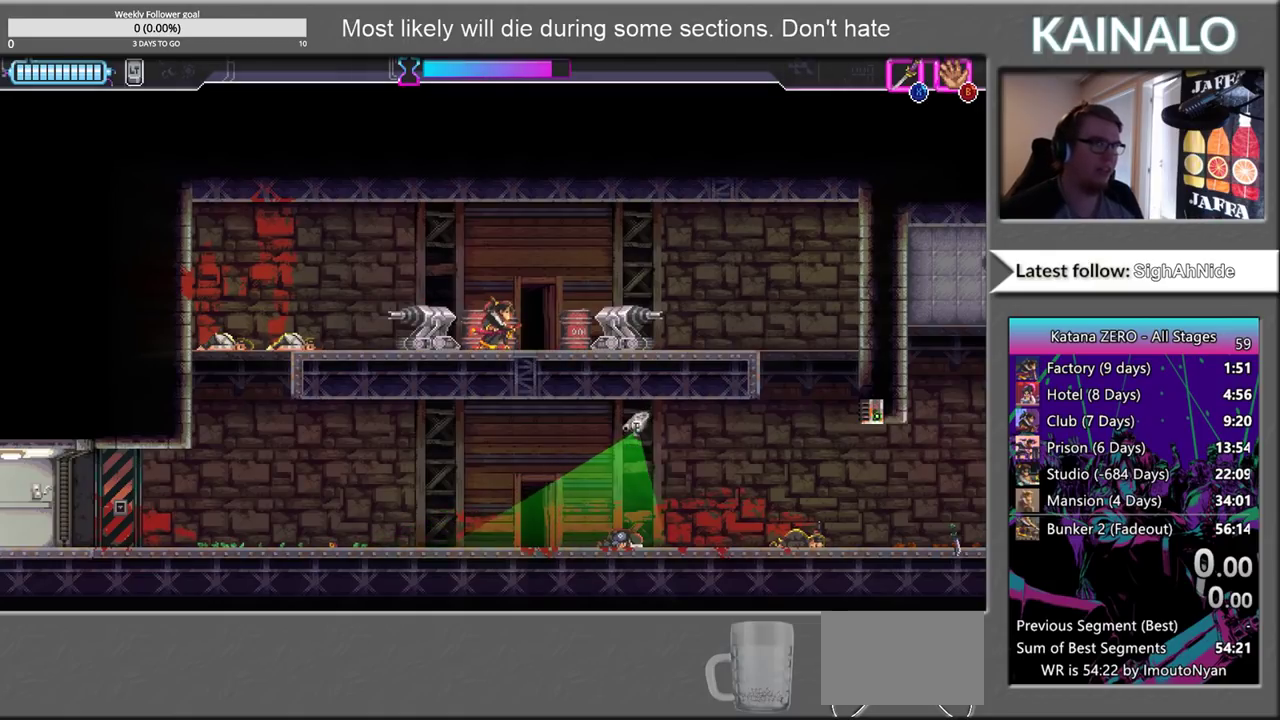
{"buttons": [], "left_stick": "center", "right_stick": "center", "events": []}
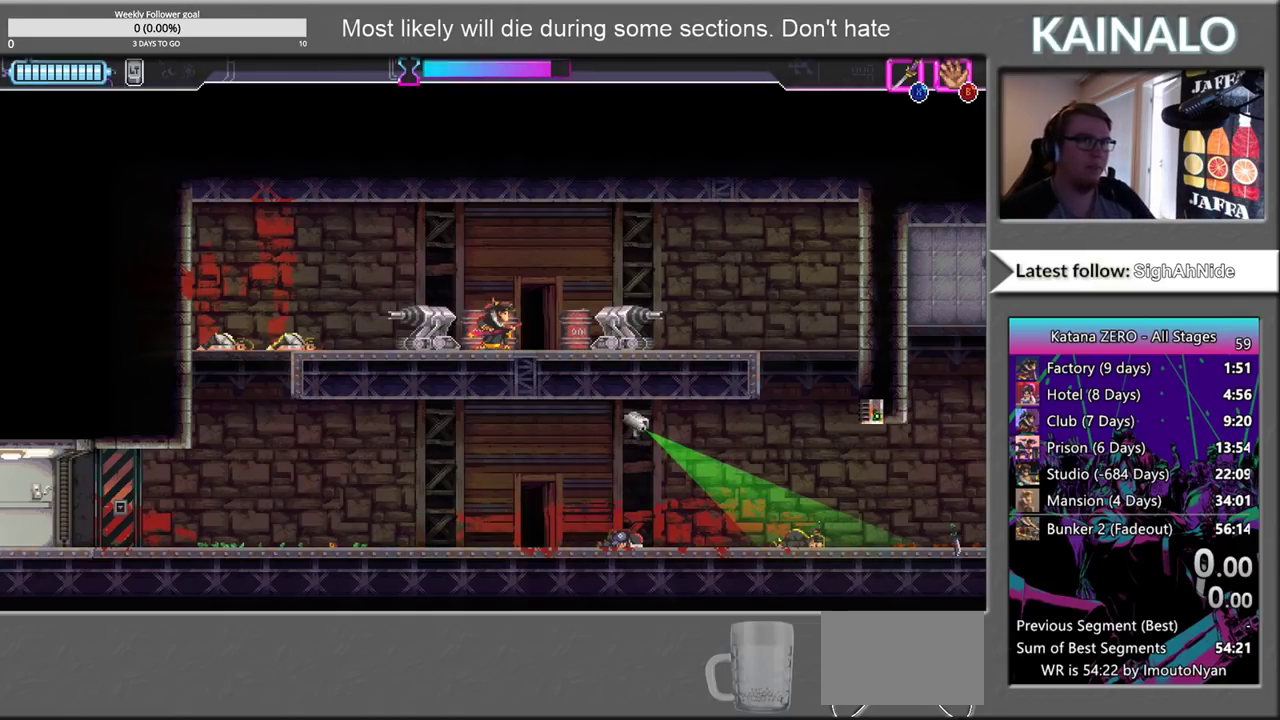
{"buttons": [], "left_stick": "right", "right_stick": "center", "events": [[400, "left_stick", "right"]]}
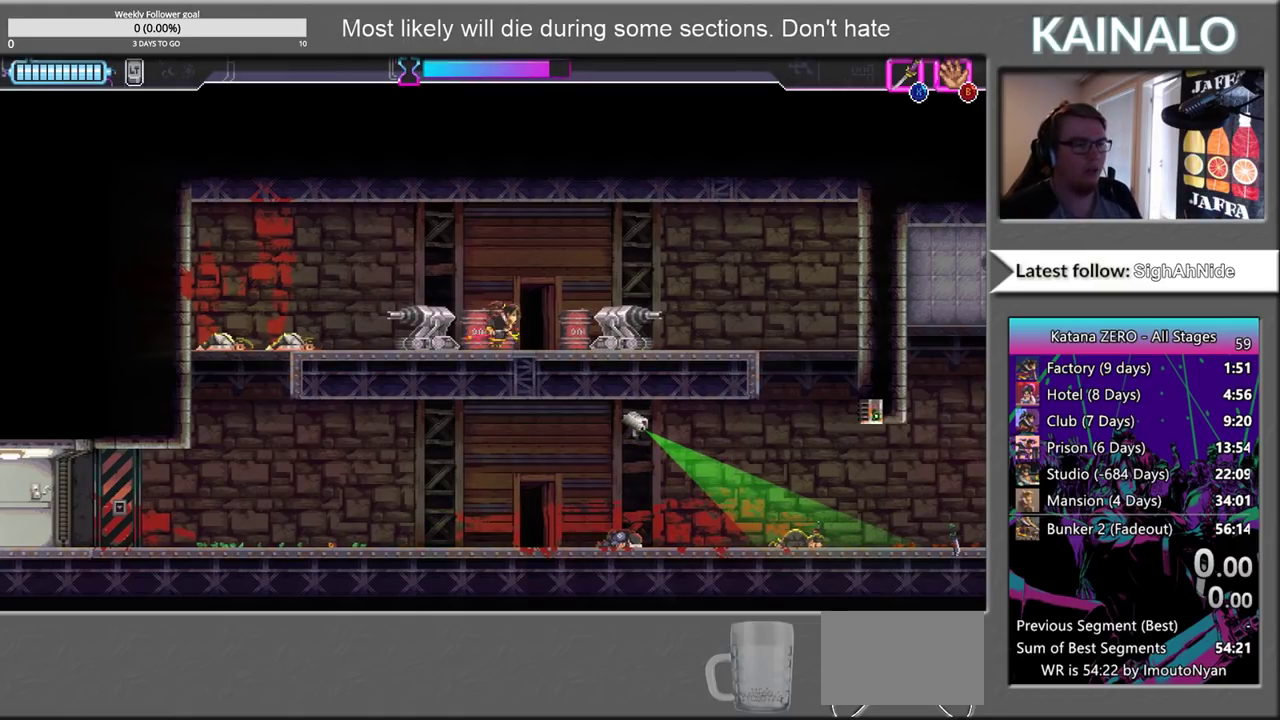
{"buttons": [], "left_stick": "right", "right_stick": "center", "events": [[133, "left_stick", "center"], [250, "left_stick", "right"], [317, "X", "down"], [433, "X", "up"]]}
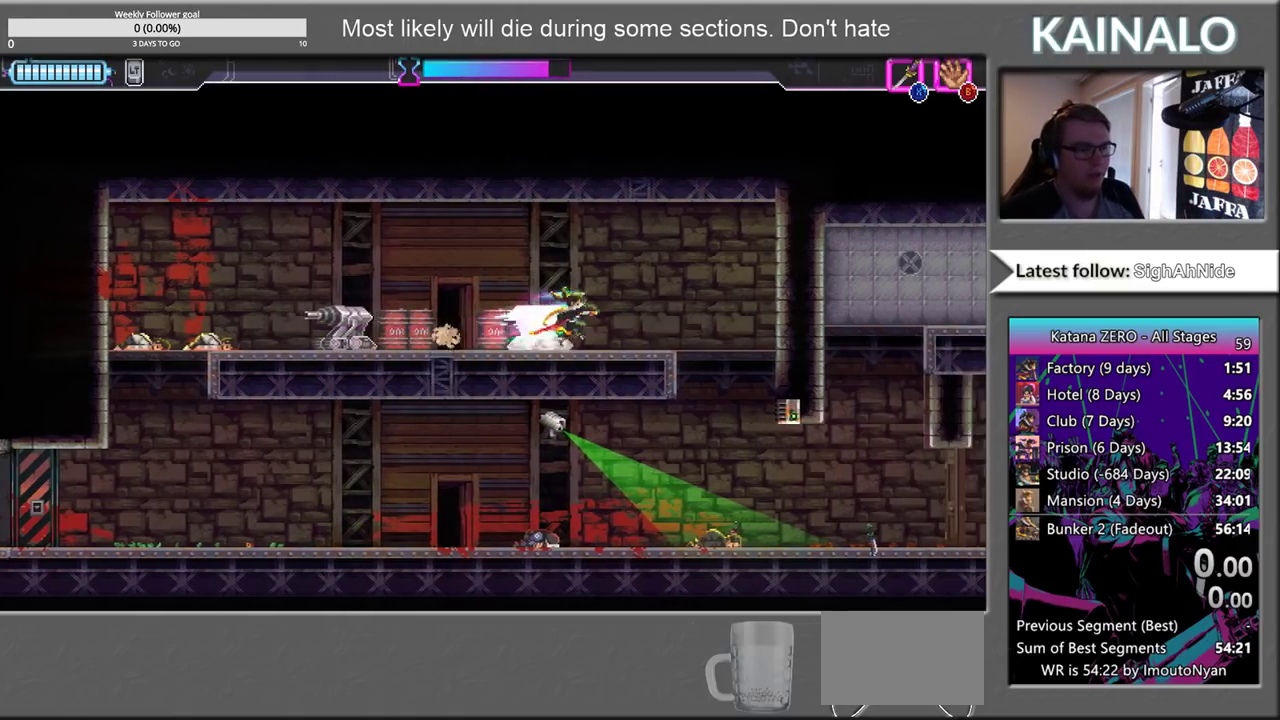
{"buttons": ["X"], "left_stick": "down", "right_stick": "center", "events": [[383, "left_stick", "down-right"], [433, "left_stick", "down"], [500, "X", "down"]]}
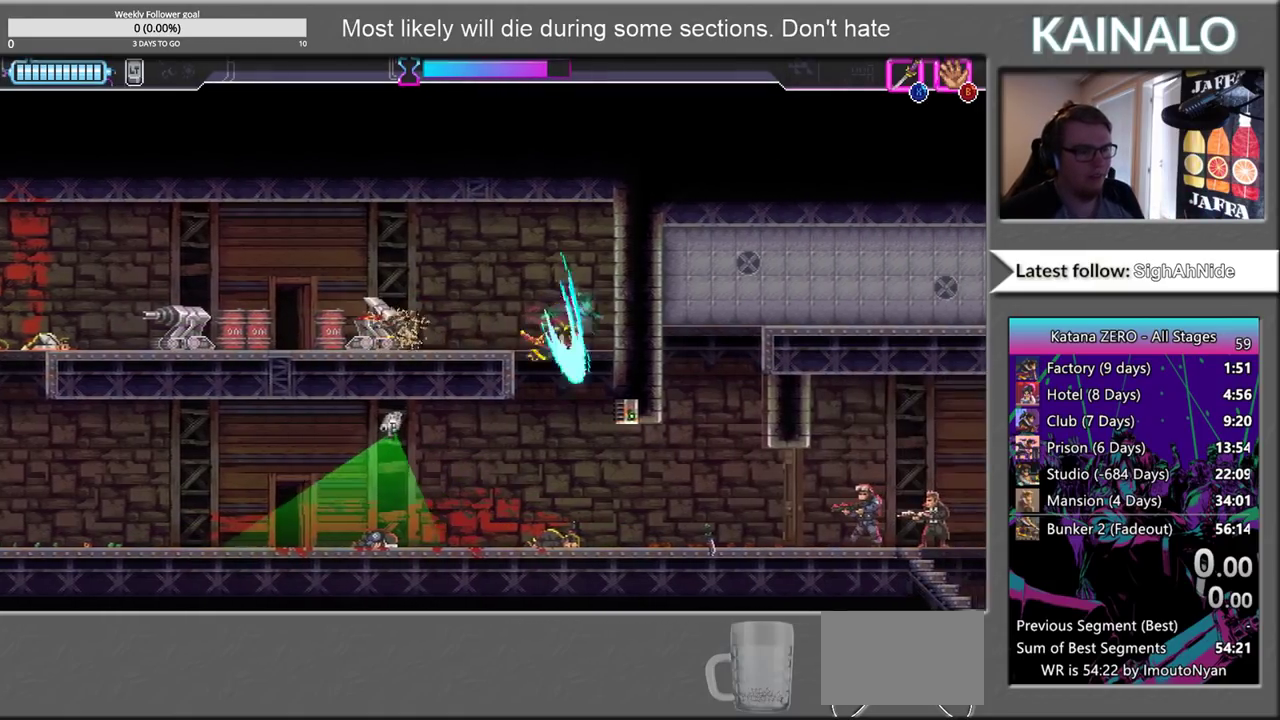
{"buttons": [], "left_stick": "right", "right_stick": "center", "events": [[83, "X", "up"], [183, "left_stick", "down-right"], [350, "left_stick", "right"]]}
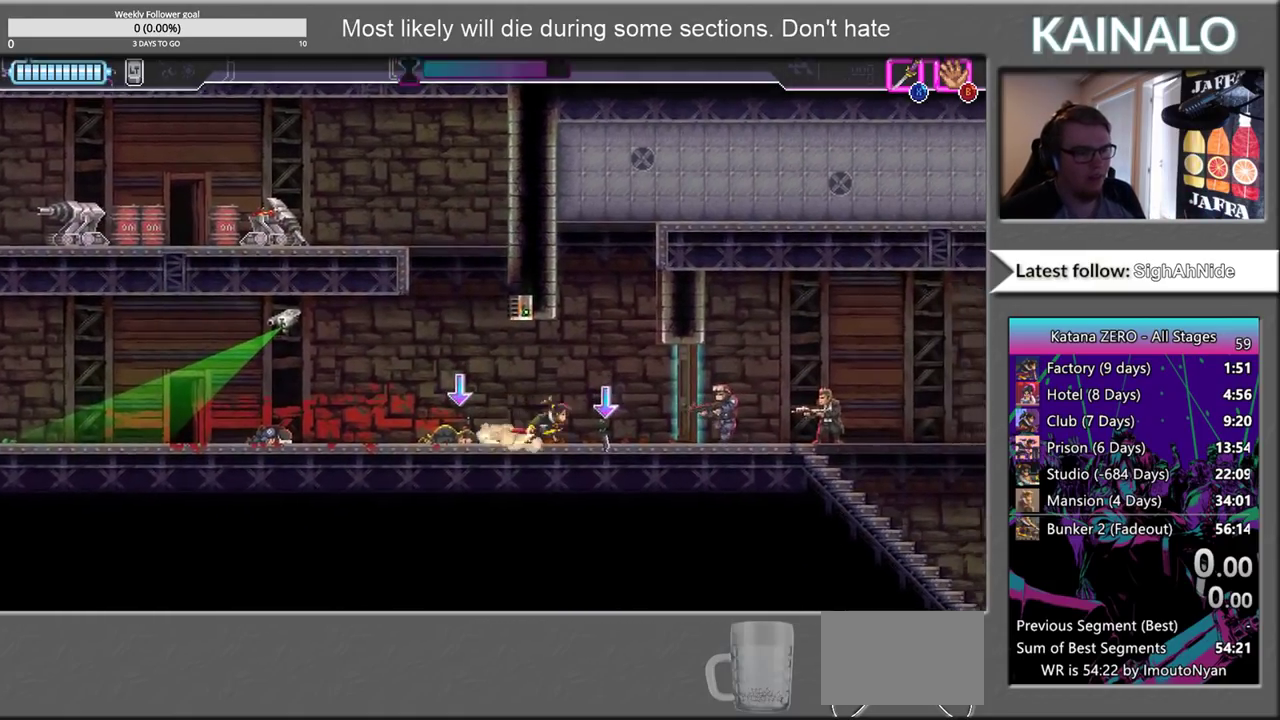
{"buttons": [], "left_stick": "center", "right_stick": "center", "events": [[167, "left_stick", "center"]]}
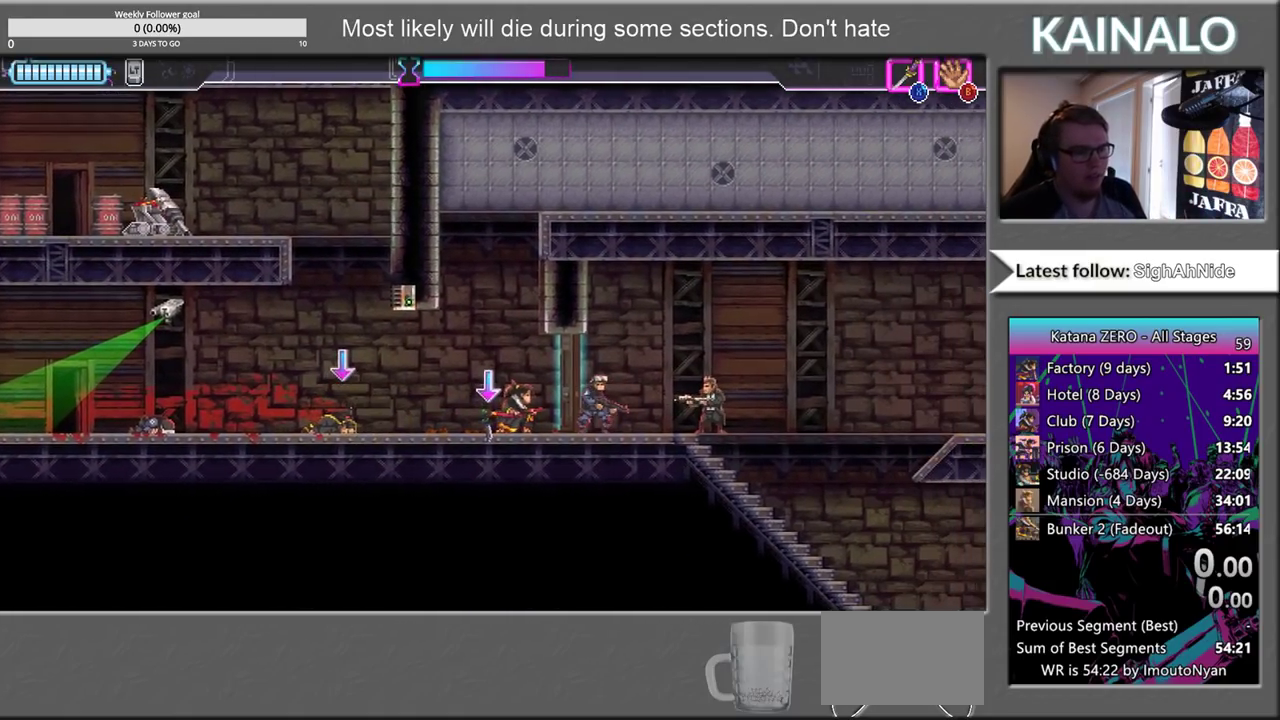
{"buttons": ["X"], "left_stick": "right", "right_stick": "center", "events": [[33, "left_stick", "right"], [167, "left_stick", "center"], [367, "left_stick", "right"], [467, "X", "down"]]}
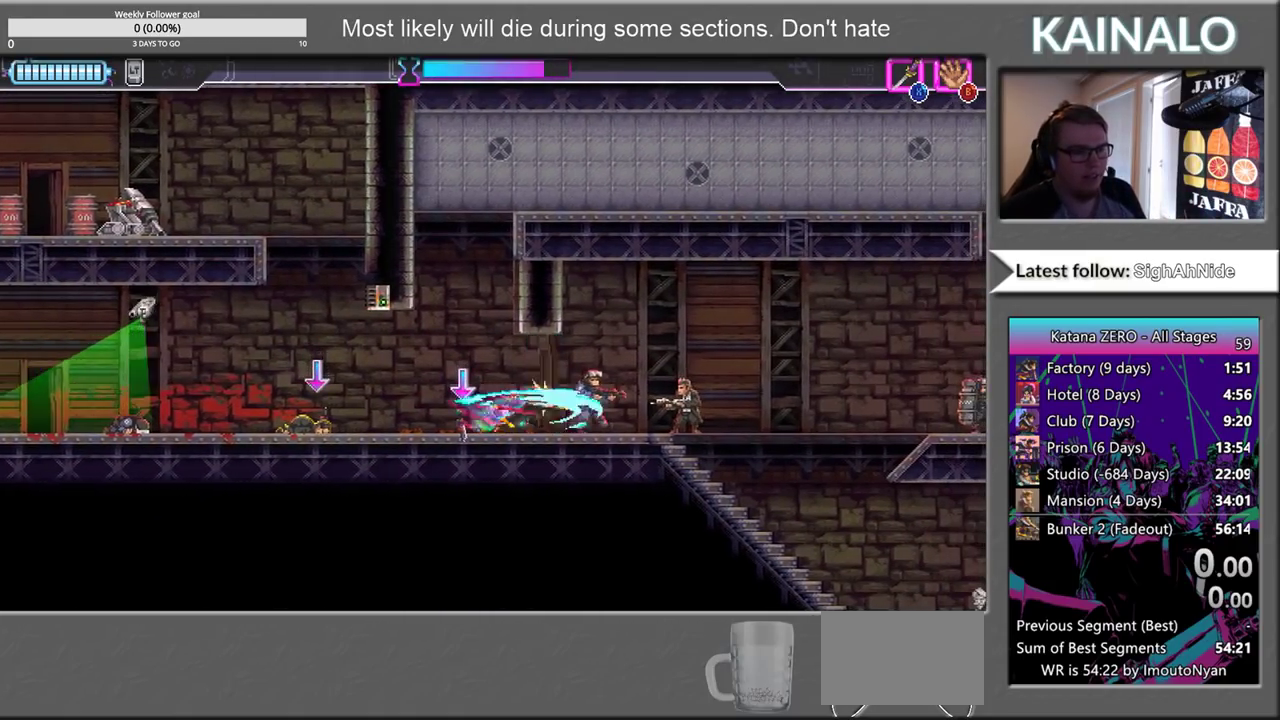
{"buttons": [], "left_stick": "right", "right_stick": "center", "events": [[100, "X", "up"], [350, "X", "down"], [483, "X", "up"]]}
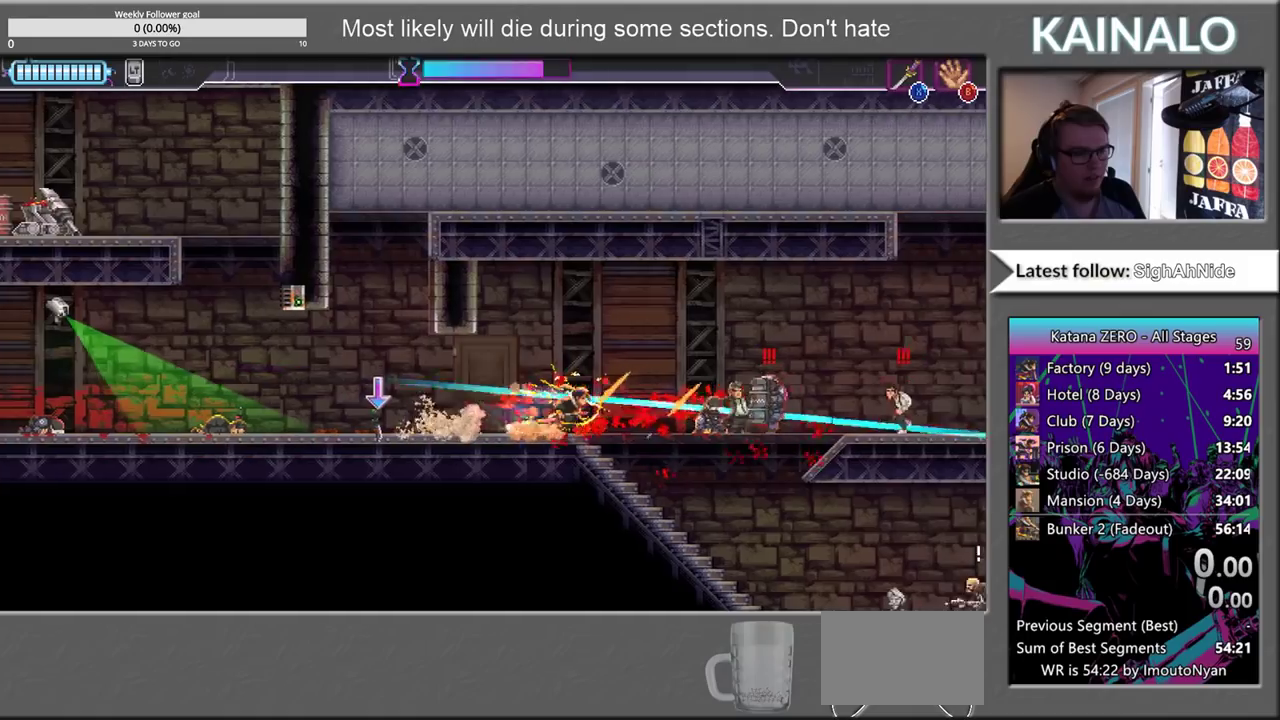
{"buttons": [], "left_stick": "right", "right_stick": "center", "events": []}
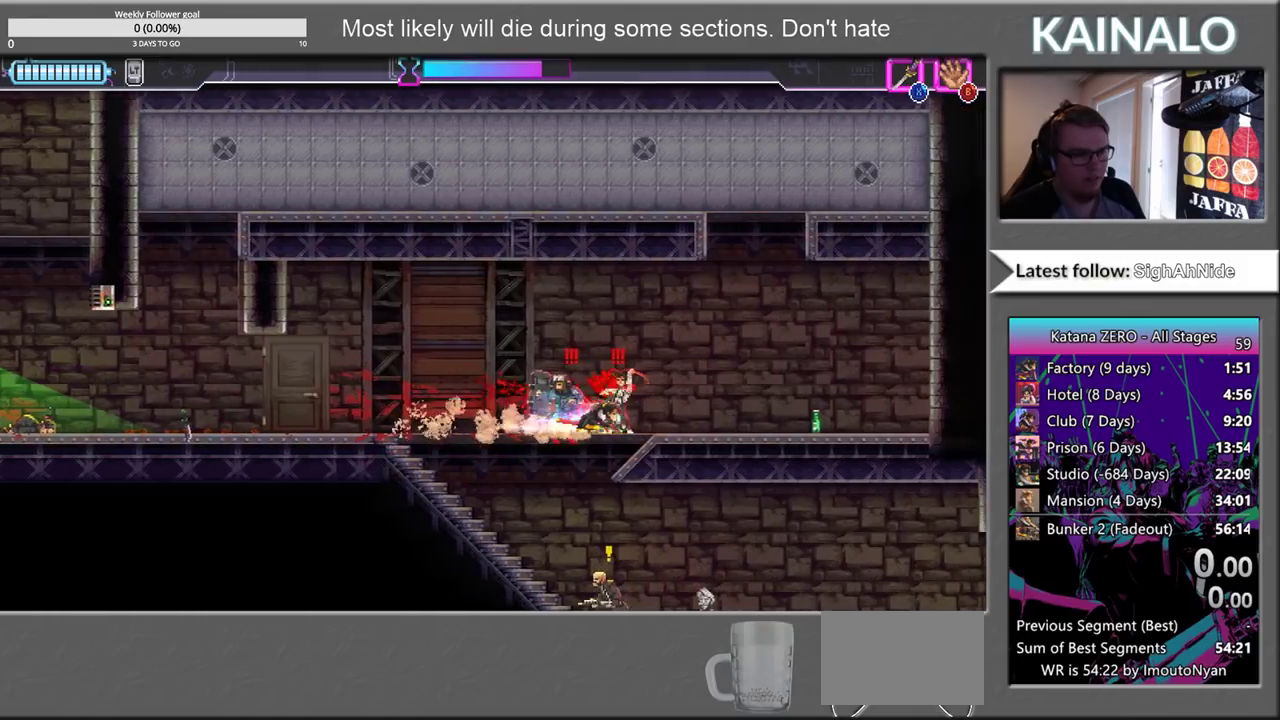
{"buttons": ["X"], "left_stick": "down", "right_stick": "center", "events": [[100, "X", "down"], [100, "left_stick", "left"], [233, "X", "up"], [417, "left_stick", "down-left"], [483, "left_stick", "down"], [500, "X", "down"]]}
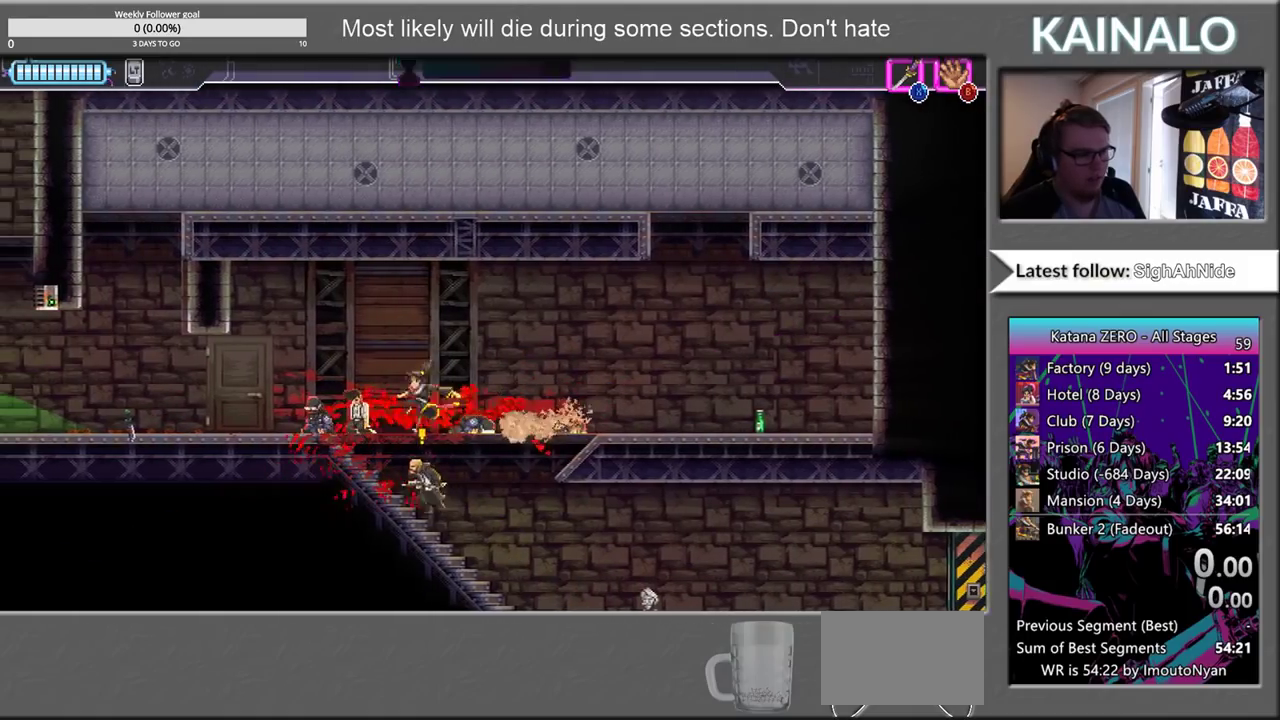
{"buttons": ["SELECT"], "left_stick": "center", "right_stick": "center", "events": [[100, "X", "up"], [217, "left_stick", "center"], [467, "SELECT", "down"]]}
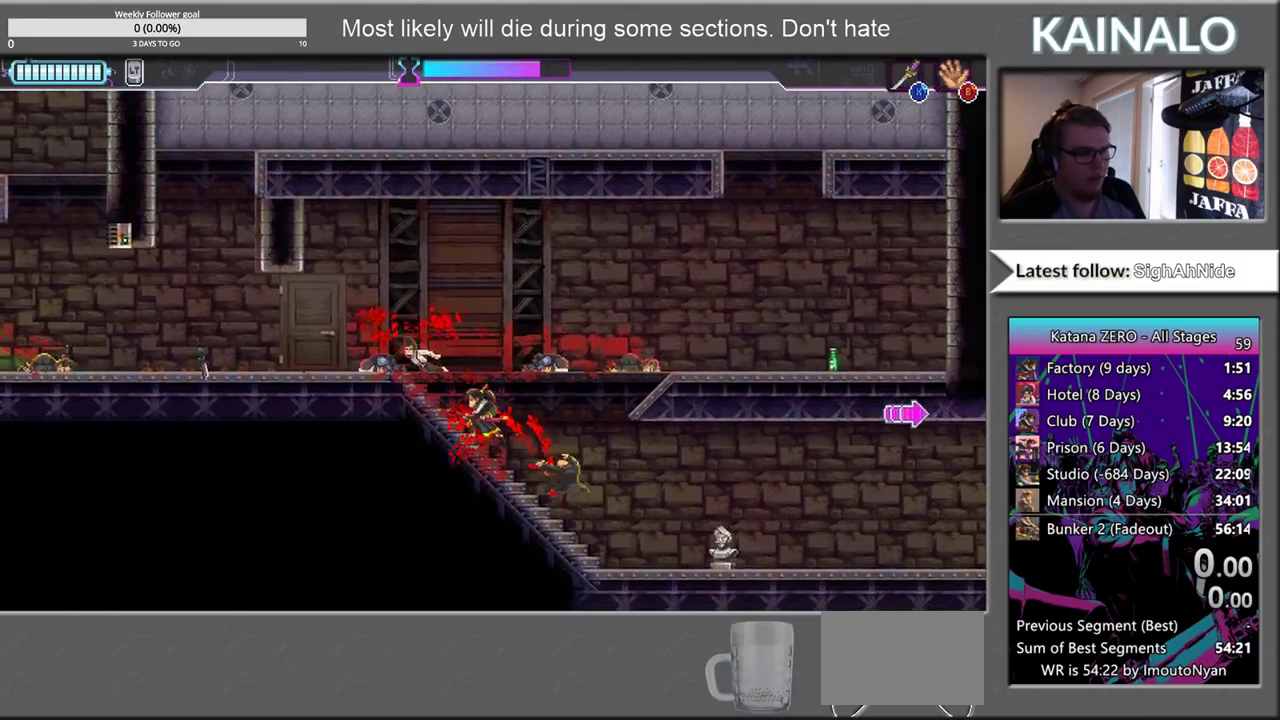
{"buttons": [], "left_stick": "right", "right_stick": "center", "events": [[100, "SELECT", "up"], [350, "left_stick", "right"]]}